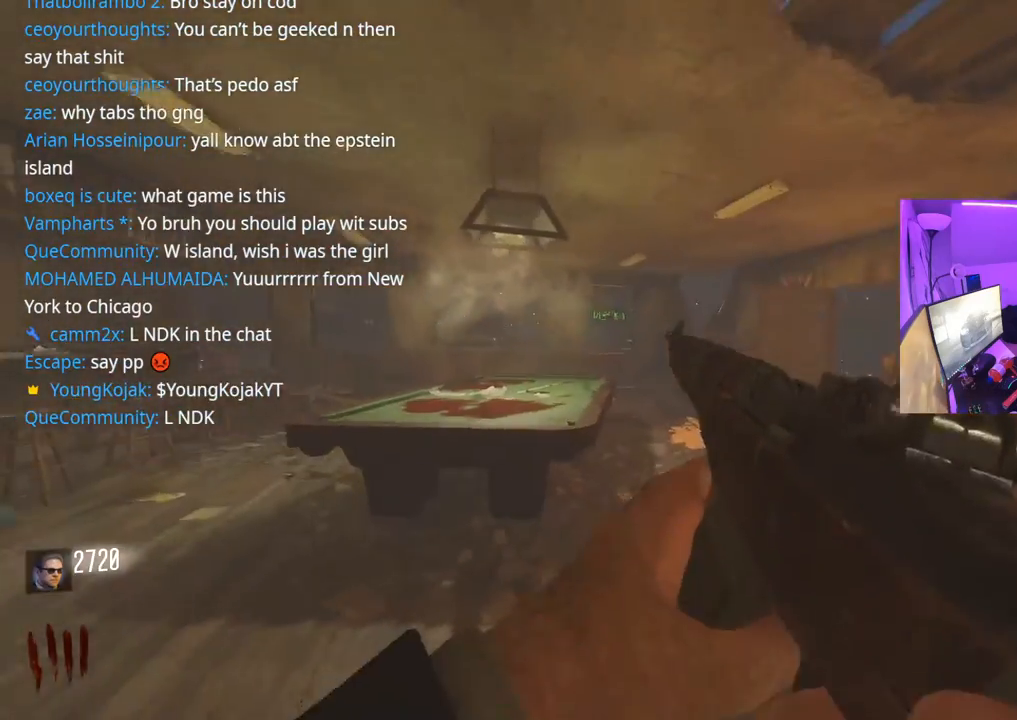
Gameplay with a controller (Xbox layout); each line is a JSON object with the inputs held at the frame after it. "events" lists button and stick changes between this image and that frame as [ms after this image, input, new state], when the widget could be followed in between.
{"buttons": ["L2"], "left_stick": "left", "right_stick": "center", "events": [[17, "left_stick", "down-right"], [67, "Y", "down"], [117, "Y", "up"], [117, "left_stick", "right"], [183, "Y", "down"], [250, "Y", "up"], [333, "right_stick", "right"], [450, "left_stick", "up-left"], [483, "L2", "down"], [483, "right_stick", "center"], [500, "left_stick", "left"]]}
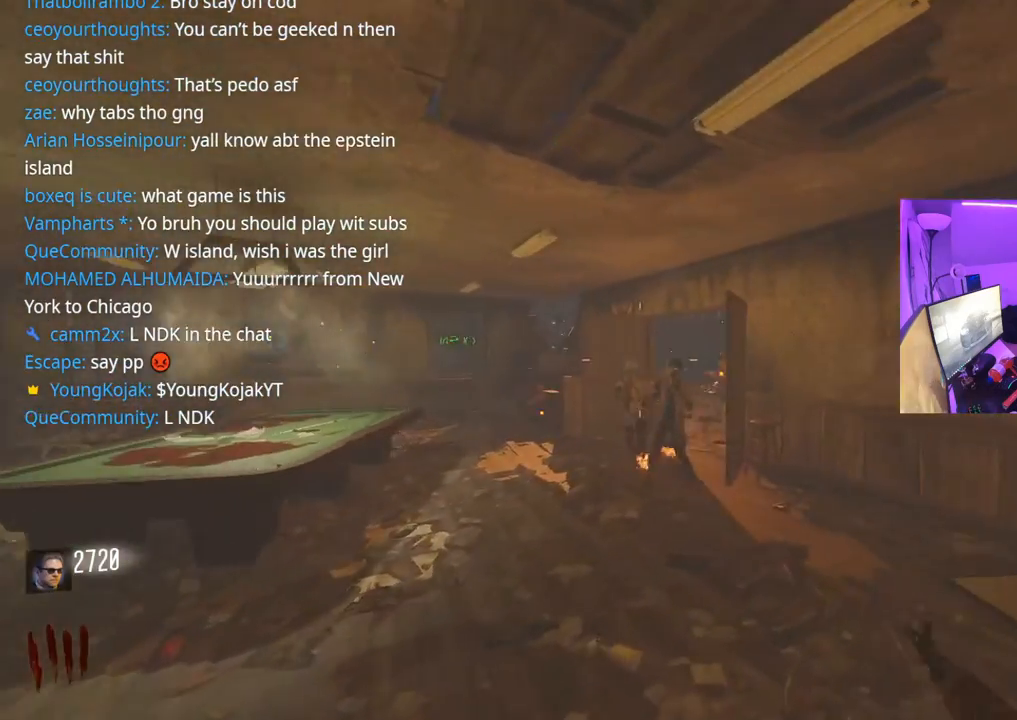
{"buttons": ["L2"], "left_stick": "left", "right_stick": "down-left", "events": [[133, "right_stick", "down"], [183, "left_stick", "down"], [250, "R2", "down"], [250, "right_stick", "center"], [267, "left_stick", "left"], [283, "R2", "up"], [333, "right_stick", "down-right"], [367, "R2", "down"], [383, "R2", "up"], [417, "R2", "down"], [467, "right_stick", "down-left"], [500, "R2", "up"]]}
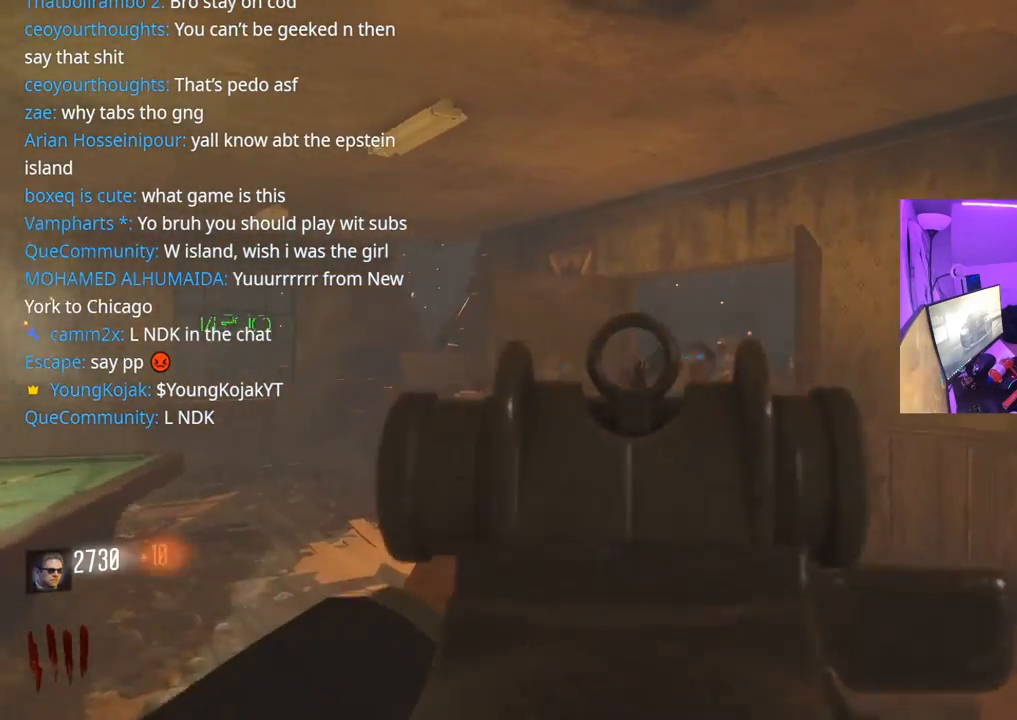
{"buttons": ["L2", "R2"], "left_stick": "down-right", "right_stick": "down-left", "events": [[100, "R2", "down"], [100, "right_stick", "right"], [133, "left_stick", "down-left"], [183, "R2", "up"], [250, "R2", "down"], [333, "R2", "up"], [383, "left_stick", "down-right"], [417, "R2", "down"], [483, "right_stick", "down-left"]]}
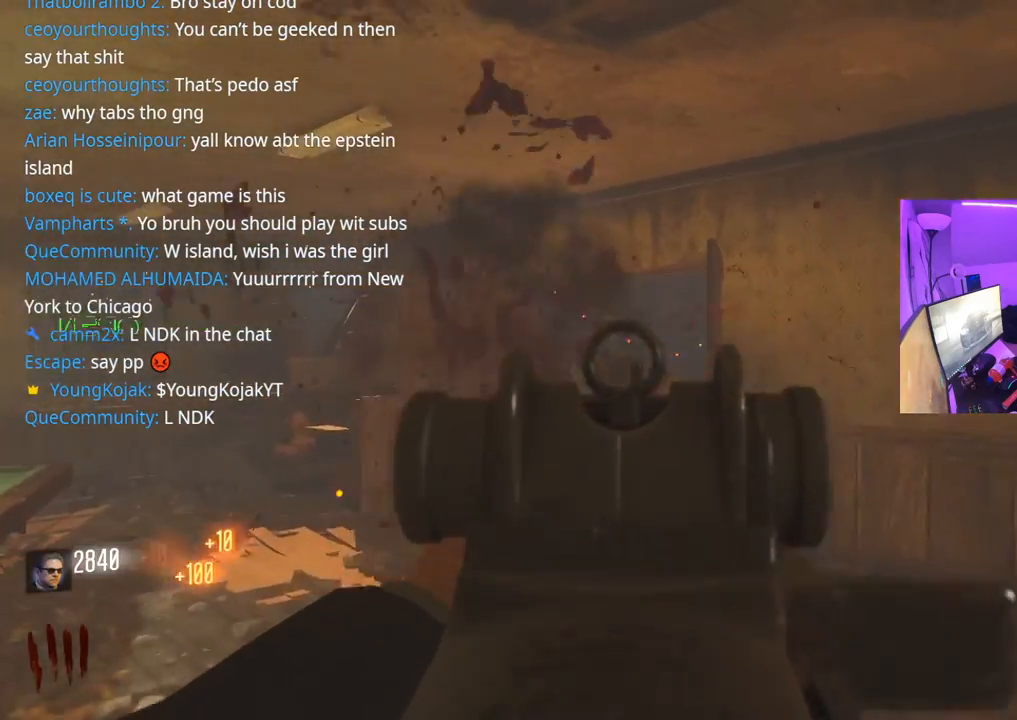
{"buttons": ["L2", "R2"], "left_stick": "down", "right_stick": "center", "events": [[17, "R2", "up"], [17, "left_stick", "left"], [33, "R2", "down"], [67, "right_stick", "center"], [83, "R2", "up"], [117, "R2", "down"], [167, "right_stick", "down-left"], [200, "R2", "up"], [233, "left_stick", "down-left"], [250, "R2", "down"], [300, "R2", "up"], [317, "right_stick", "right"], [367, "R2", "down"], [400, "R2", "up"], [417, "right_stick", "center"], [433, "R2", "down"], [467, "left_stick", "down"]]}
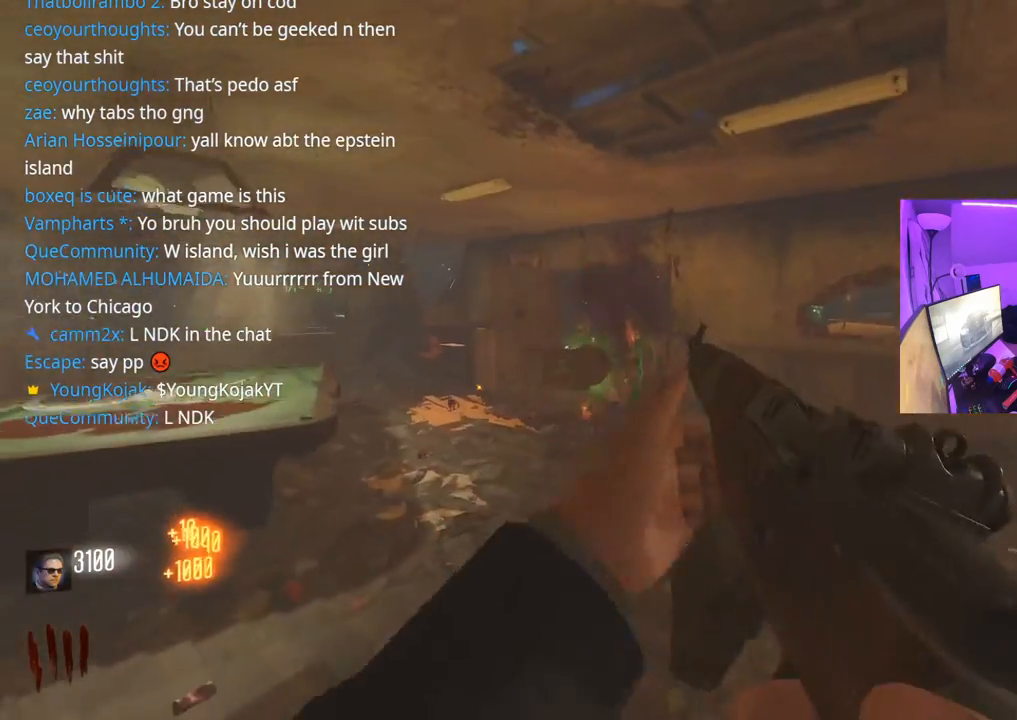
{"buttons": [], "left_stick": "down-right", "right_stick": "center", "events": [[17, "left_stick", "down-right"], [33, "L2", "up"], [33, "R2", "up"], [100, "right_stick", "left"], [167, "left_stick", "down-left"], [317, "left_stick", "left"], [450, "left_stick", "down-right"], [450, "right_stick", "center"]]}
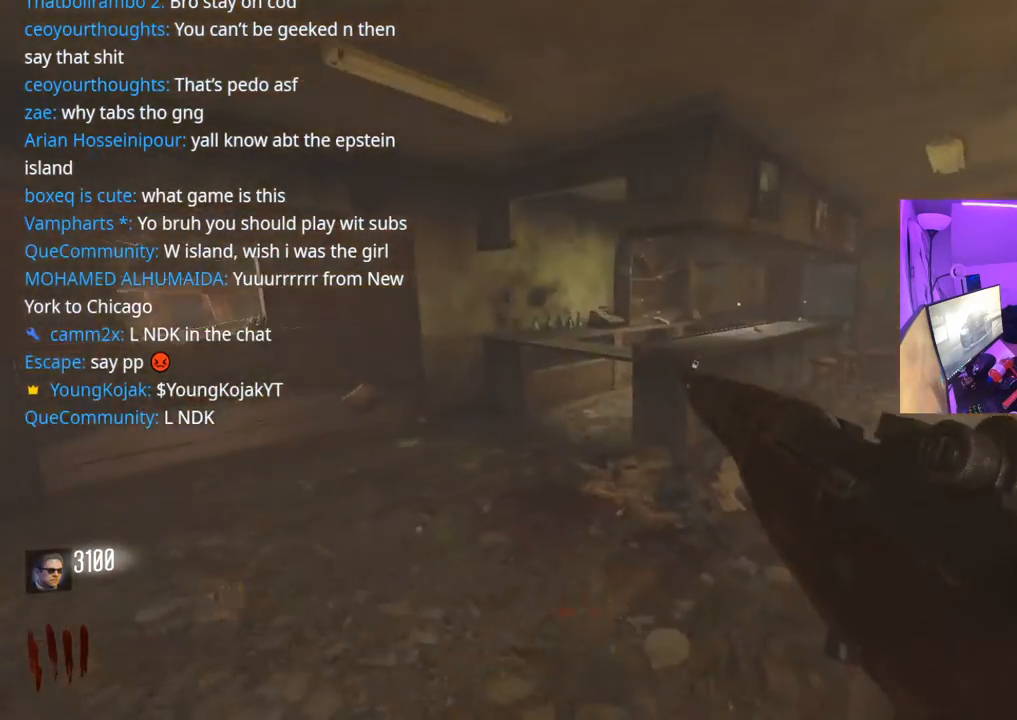
{"buttons": [], "left_stick": "up", "right_stick": "center", "events": [[100, "right_stick", "right"], [183, "left_stick", "up-right"], [400, "right_stick", "center"], [500, "left_stick", "up"]]}
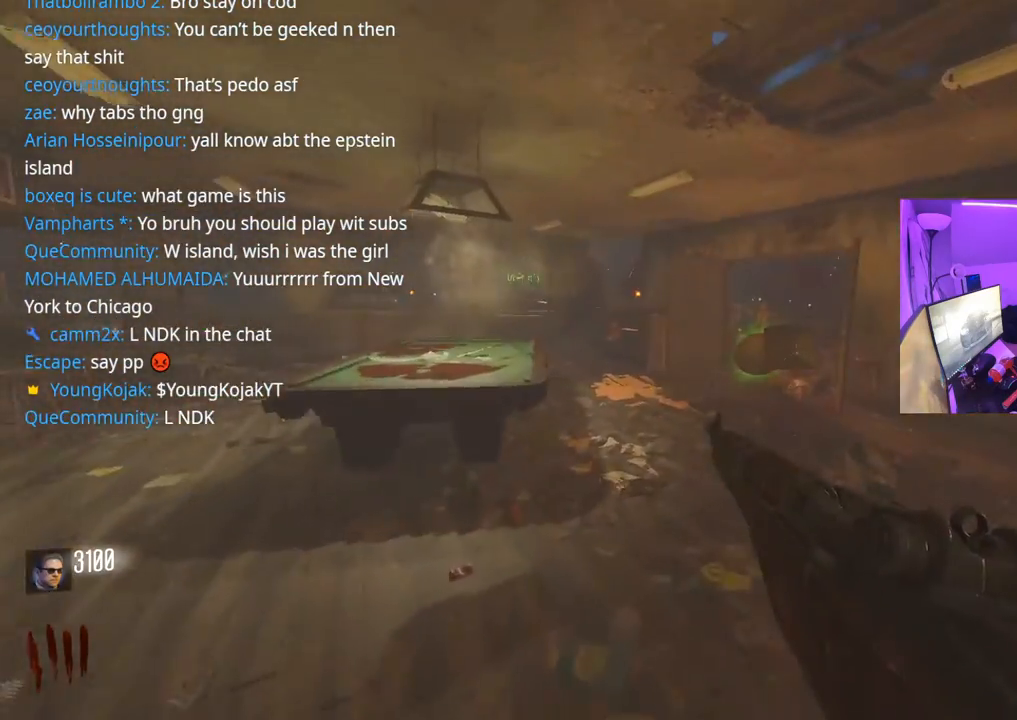
{"buttons": [], "left_stick": "down-right", "right_stick": "center", "events": [[350, "left_stick", "right"], [400, "left_stick", "down-right"]]}
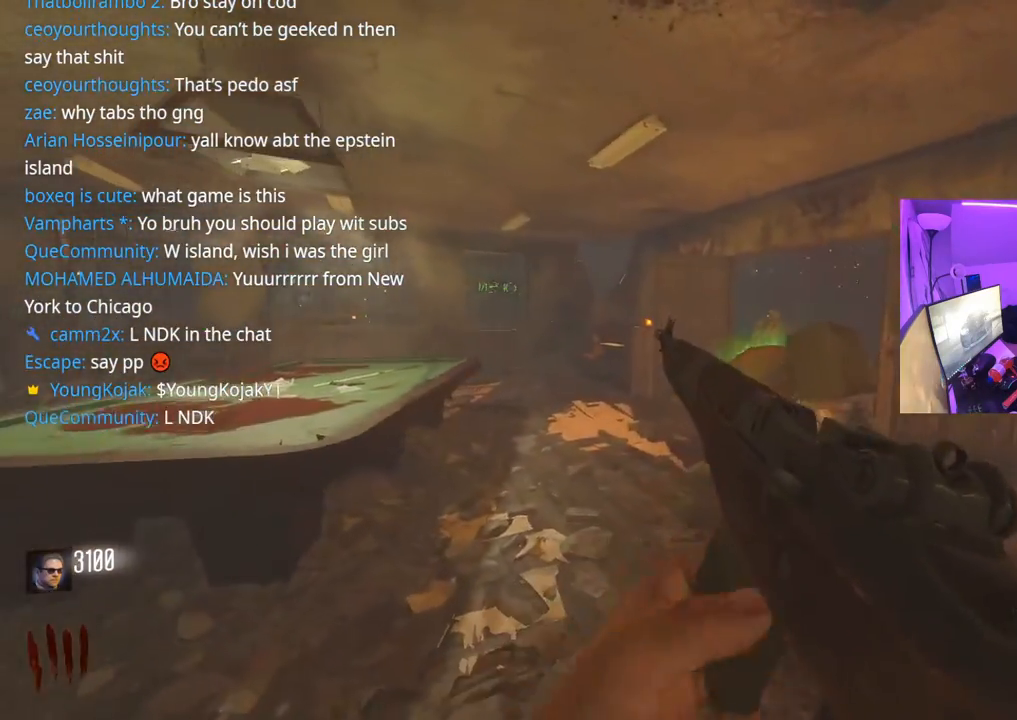
{"buttons": ["L2"], "left_stick": "left", "right_stick": "center", "events": [[83, "left_stick", "right"], [117, "Y", "down"], [150, "Y", "up"], [200, "Y", "down"], [267, "Y", "up"], [367, "L2", "down"], [367, "right_stick", "right"], [383, "left_stick", "left"], [467, "right_stick", "center"]]}
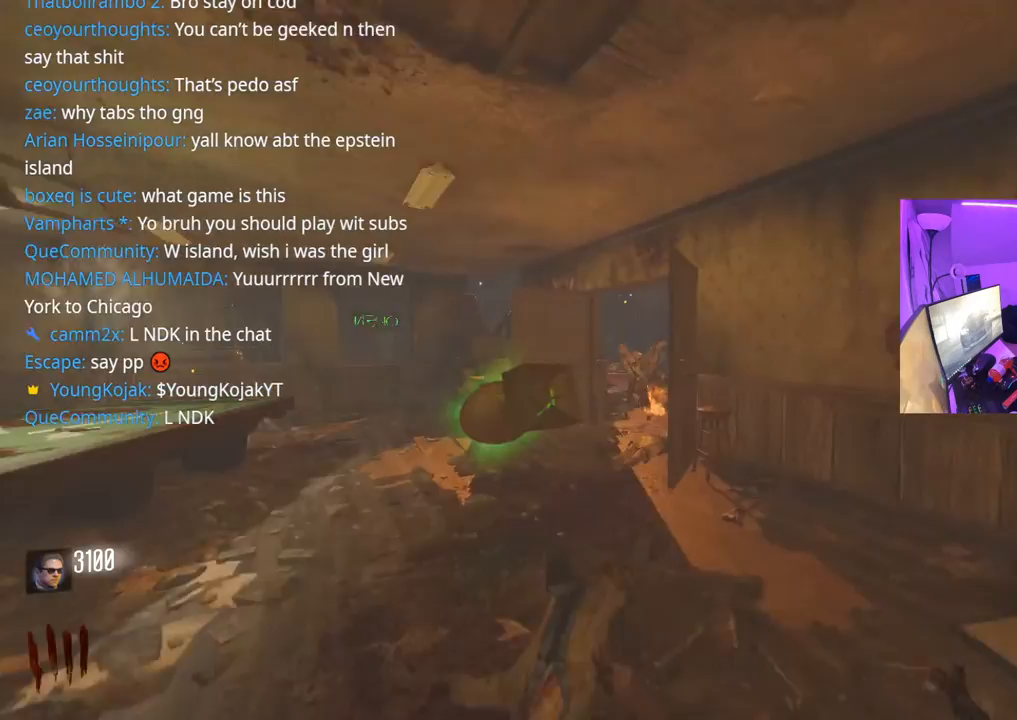
{"buttons": ["L2"], "left_stick": "left", "right_stick": "center", "events": [[167, "right_stick", "up"], [217, "R2", "down"], [233, "right_stick", "center"], [267, "R2", "up"], [300, "left_stick", "right"], [317, "right_stick", "right"], [333, "R2", "down"], [383, "R2", "up"], [400, "right_stick", "center"], [417, "R2", "down"], [467, "left_stick", "left"], [483, "R2", "up"]]}
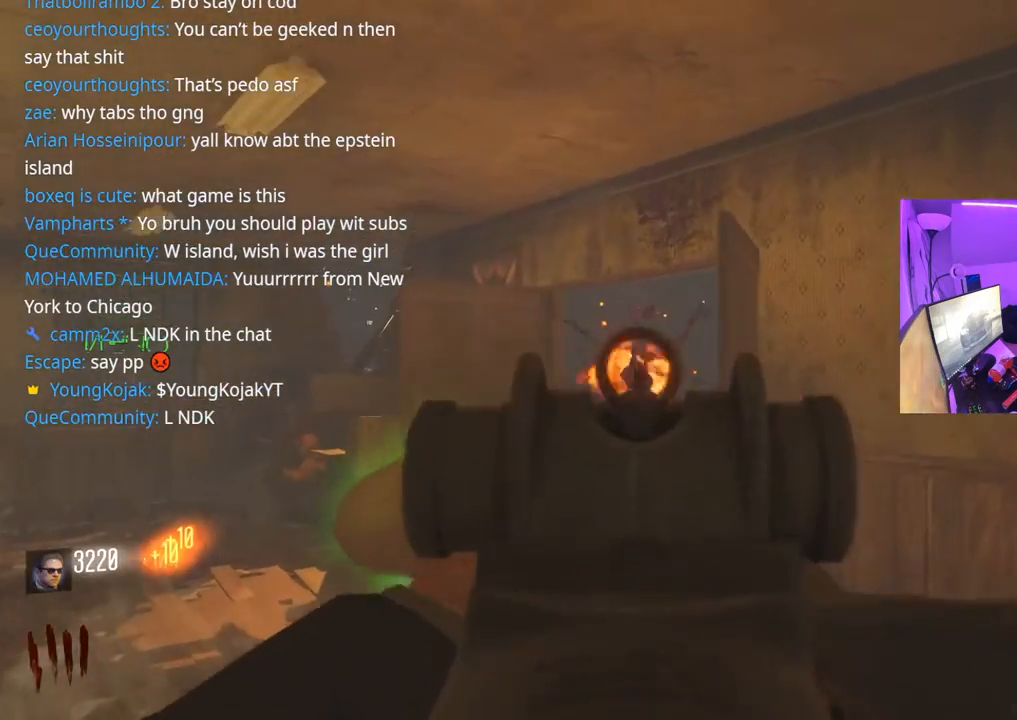
{"buttons": ["L2", "R2"], "left_stick": "left", "right_stick": "center", "events": [[17, "right_stick", "down"], [100, "left_stick", "right"], [100, "right_stick", "down-right"], [217, "left_stick", "left"], [250, "R2", "down"], [317, "R2", "up"], [317, "right_stick", "center"], [400, "R2", "down"], [433, "R2", "up"], [483, "R2", "down"]]}
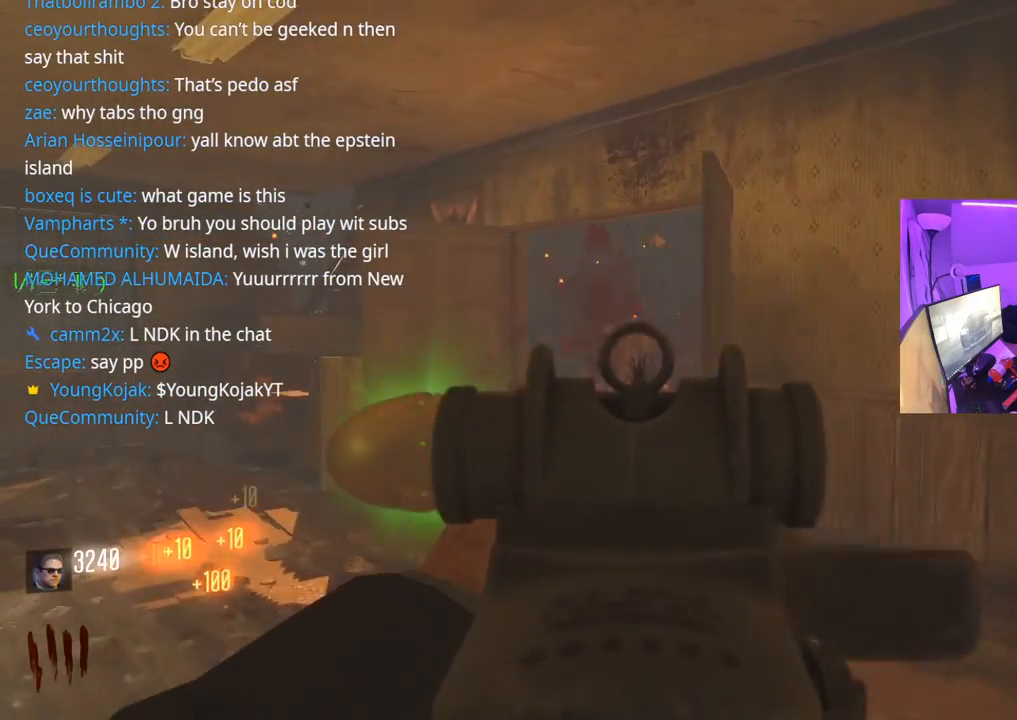
{"buttons": [], "left_stick": "right", "right_stick": "left", "events": [[50, "R2", "up"], [150, "R2", "down"], [167, "R2", "up"], [200, "R2", "down"], [233, "left_stick", "right"], [267, "R2", "up"], [317, "R2", "down"], [400, "X", "down"], [433, "L2", "up"], [433, "R2", "up"], [500, "X", "up"], [500, "right_stick", "left"]]}
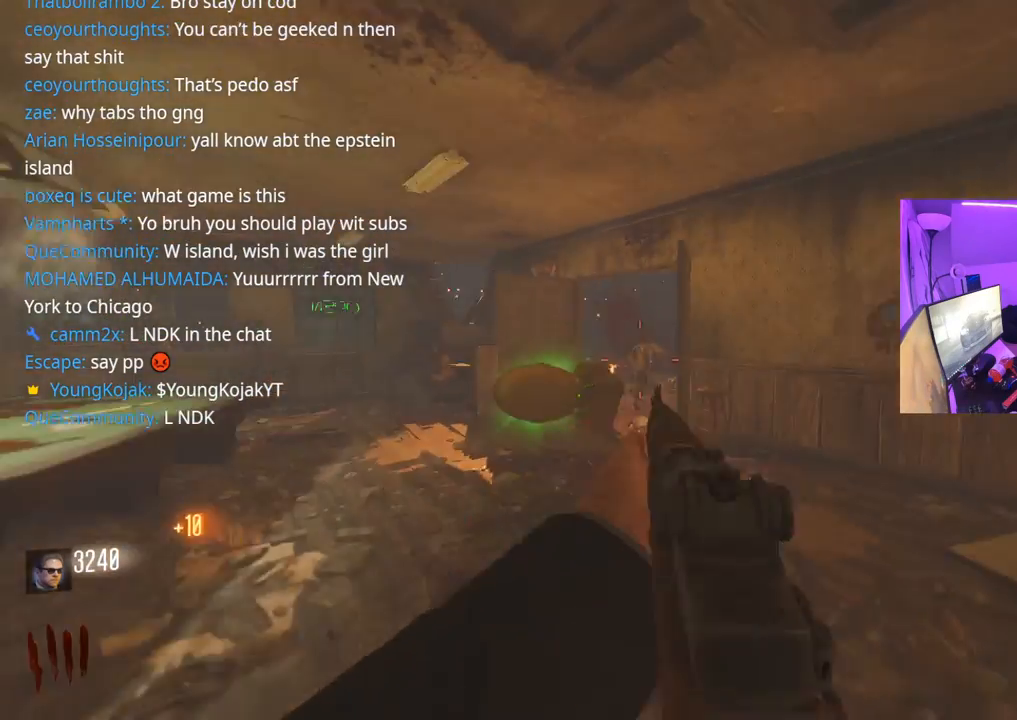
{"buttons": [], "left_stick": "up-right", "right_stick": "center", "events": [[167, "left_stick", "up-right"], [233, "right_stick", "center"], [283, "L3", "down"], [350, "Y", "down"], [417, "Y", "up"], [433, "L3", "up"]]}
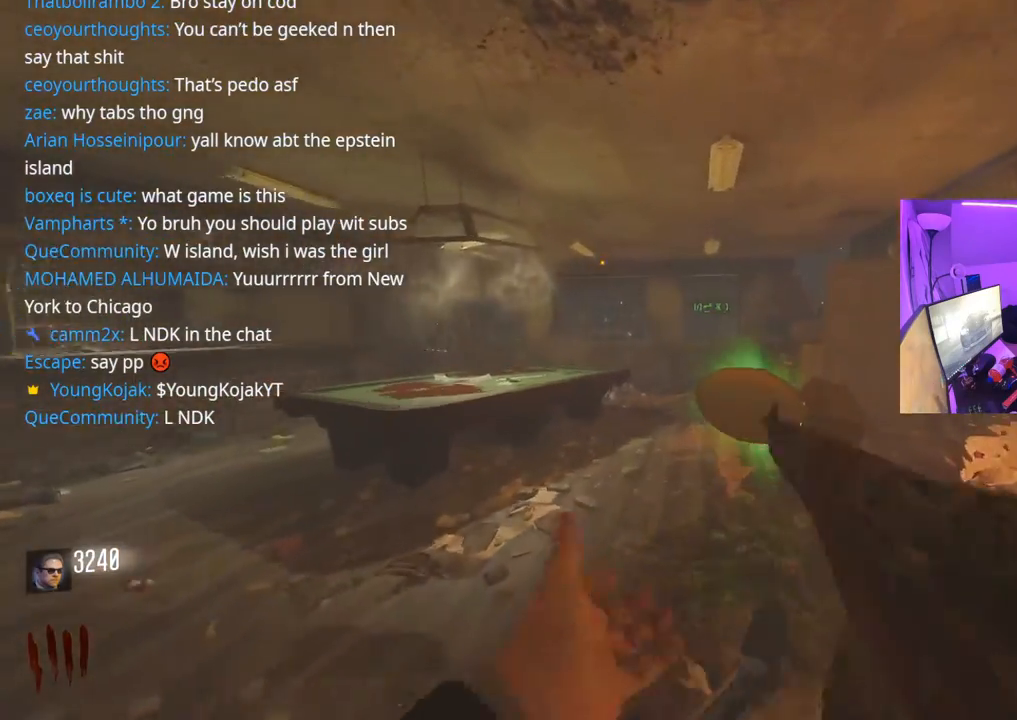
{"buttons": [], "left_stick": "up", "right_stick": "center", "events": [[50, "L3", "down"], [50, "left_stick", "up"], [133, "L3", "up"], [167, "right_stick", "right"], [400, "right_stick", "center"], [450, "X", "down"], [483, "X", "up"]]}
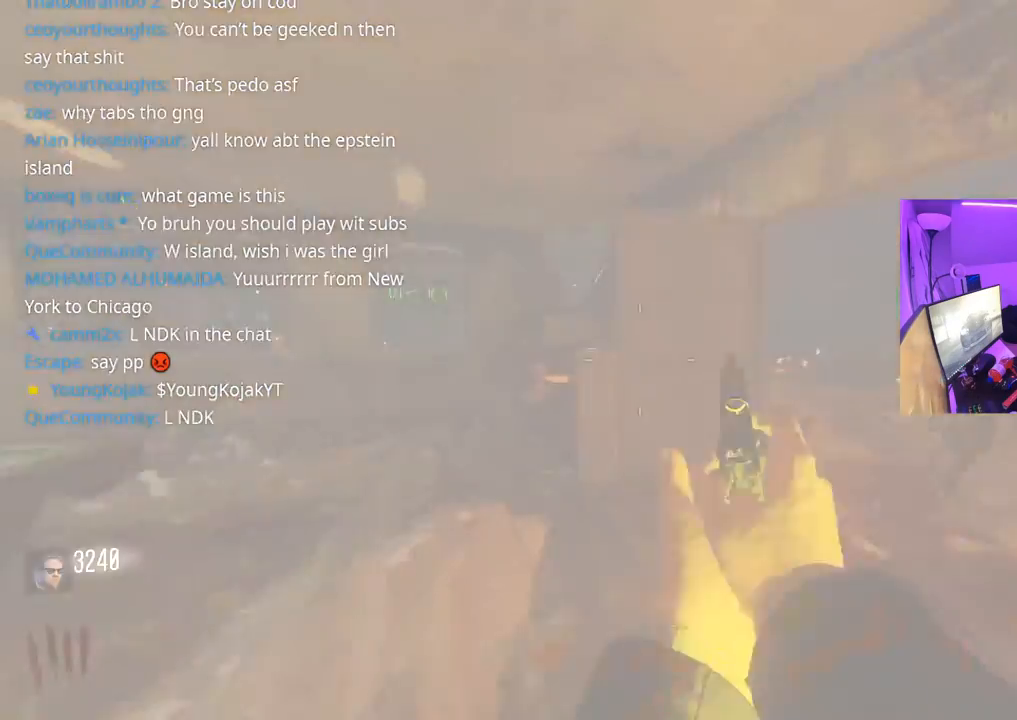
{"buttons": [], "left_stick": "center", "right_stick": "center", "events": [[150, "left_stick", "right"], [200, "left_stick", "center"], [267, "left_stick", "right"], [467, "left_stick", "center"]]}
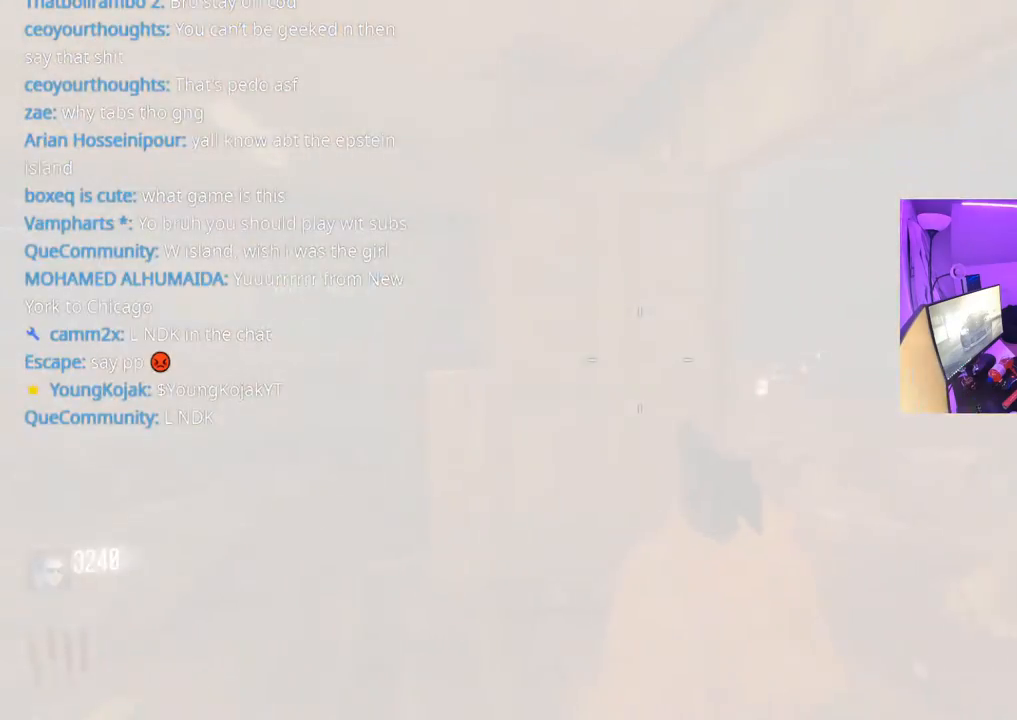
{"buttons": [], "left_stick": "up-right", "right_stick": "center", "events": [[100, "left_stick", "up-left"], [200, "left_stick", "up"], [433, "left_stick", "up-right"]]}
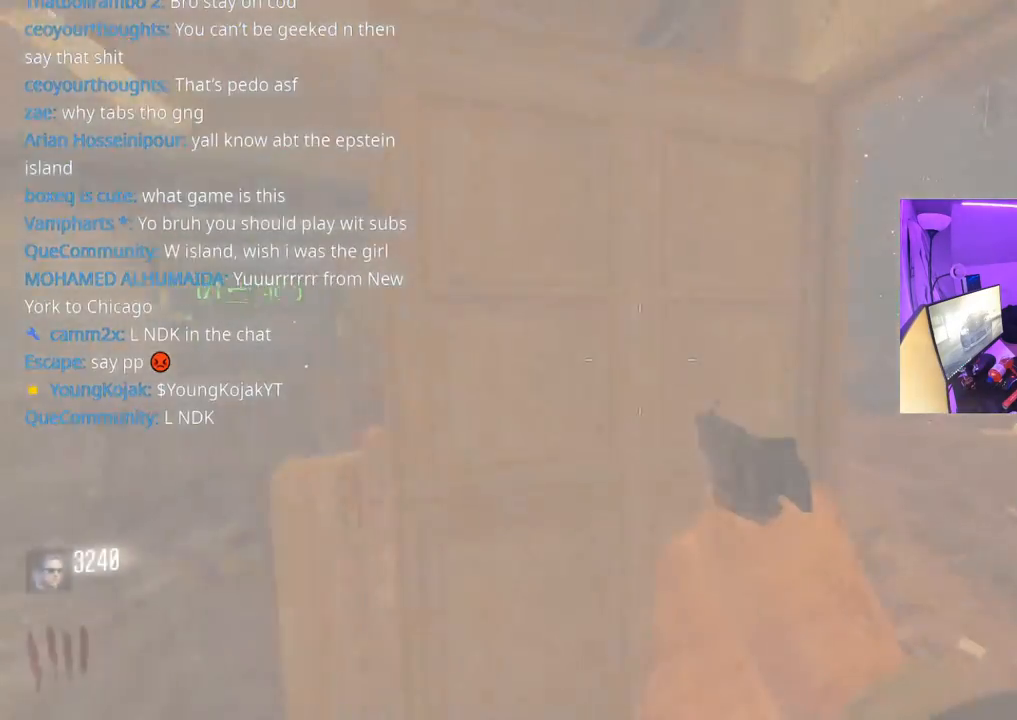
{"buttons": [], "left_stick": "up-right", "right_stick": "center", "events": []}
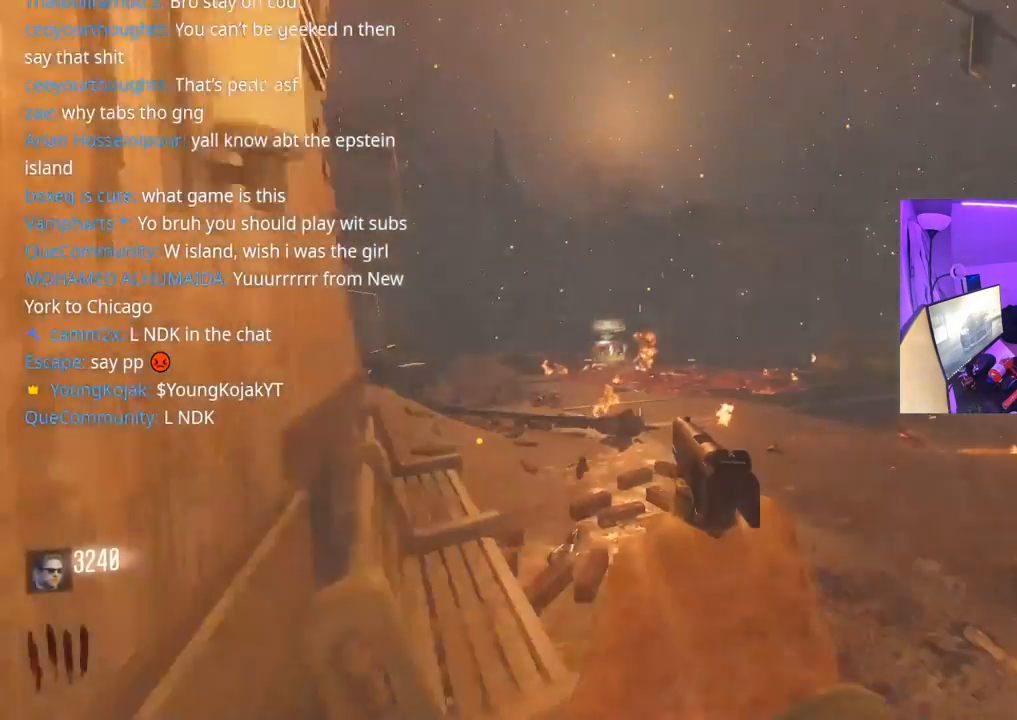
{"buttons": ["A"], "left_stick": "up-right", "right_stick": "center", "events": [[483, "A", "down"]]}
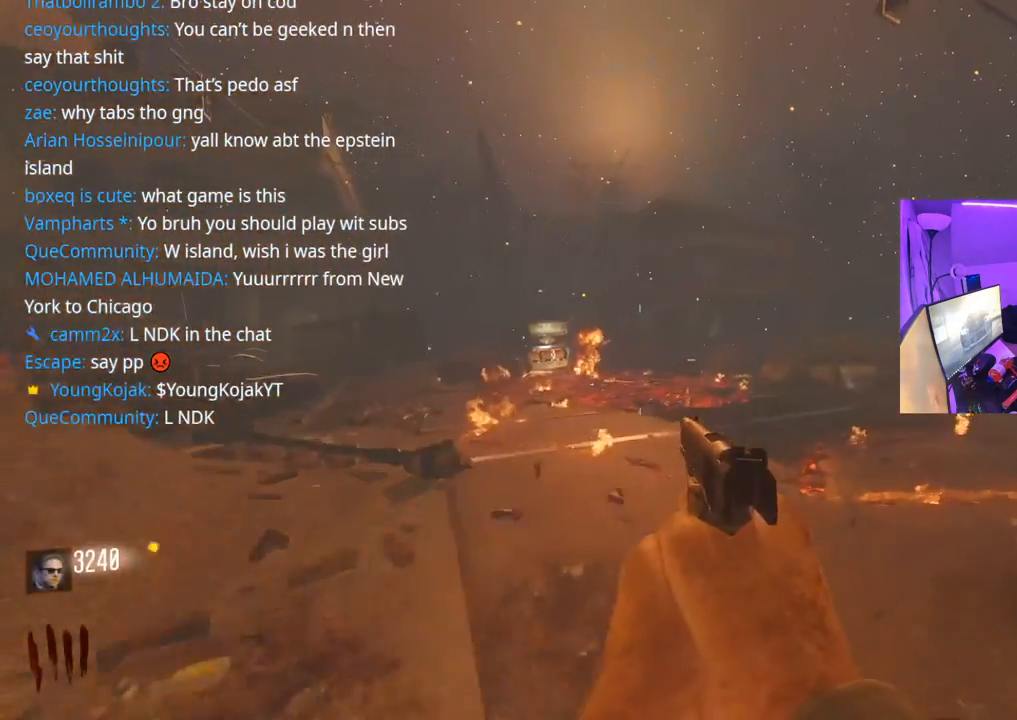
{"buttons": [], "left_stick": "up-right", "right_stick": "center", "events": [[200, "A", "up"]]}
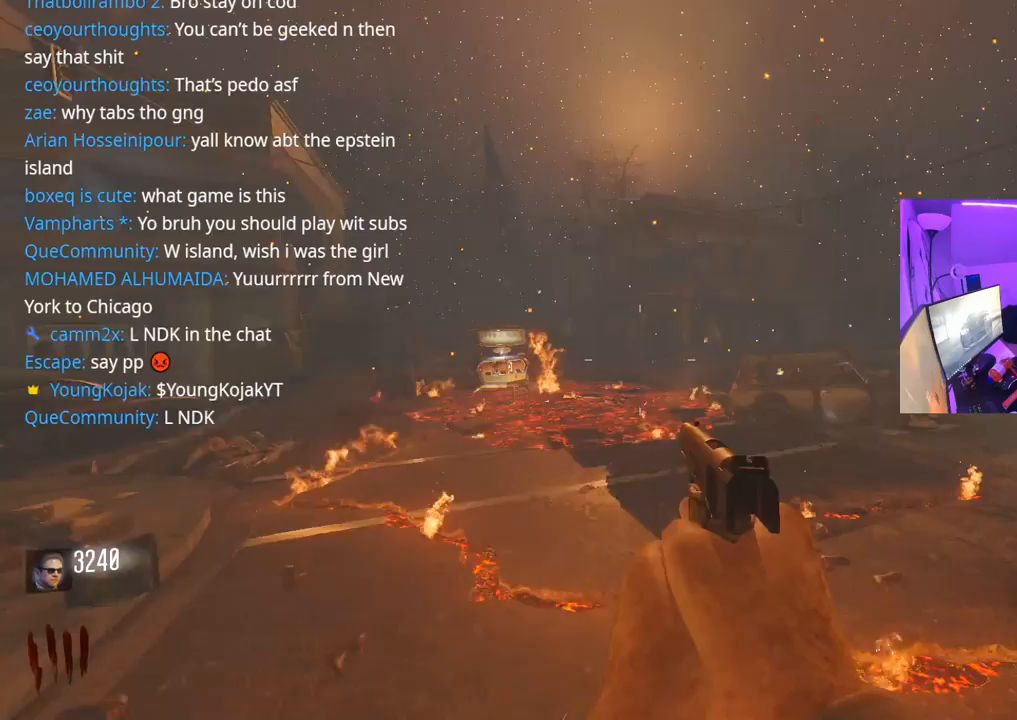
{"buttons": [], "left_stick": "up-right", "right_stick": "center", "events": []}
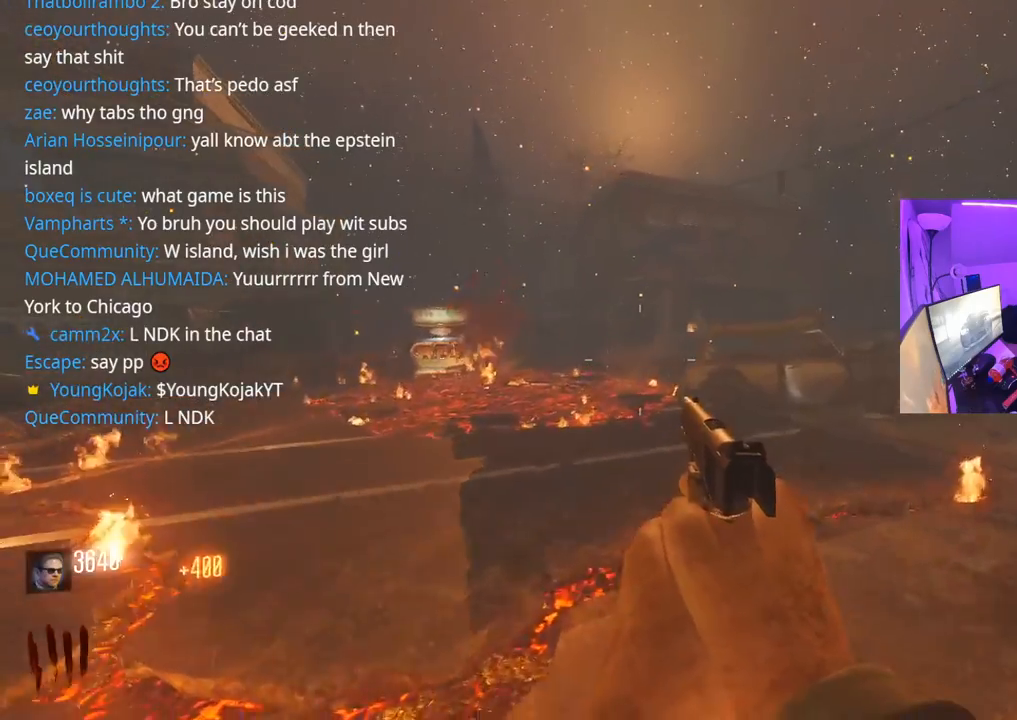
{"buttons": [], "left_stick": "up-right", "right_stick": "center", "events": [[17, "A", "down"], [183, "A", "up"]]}
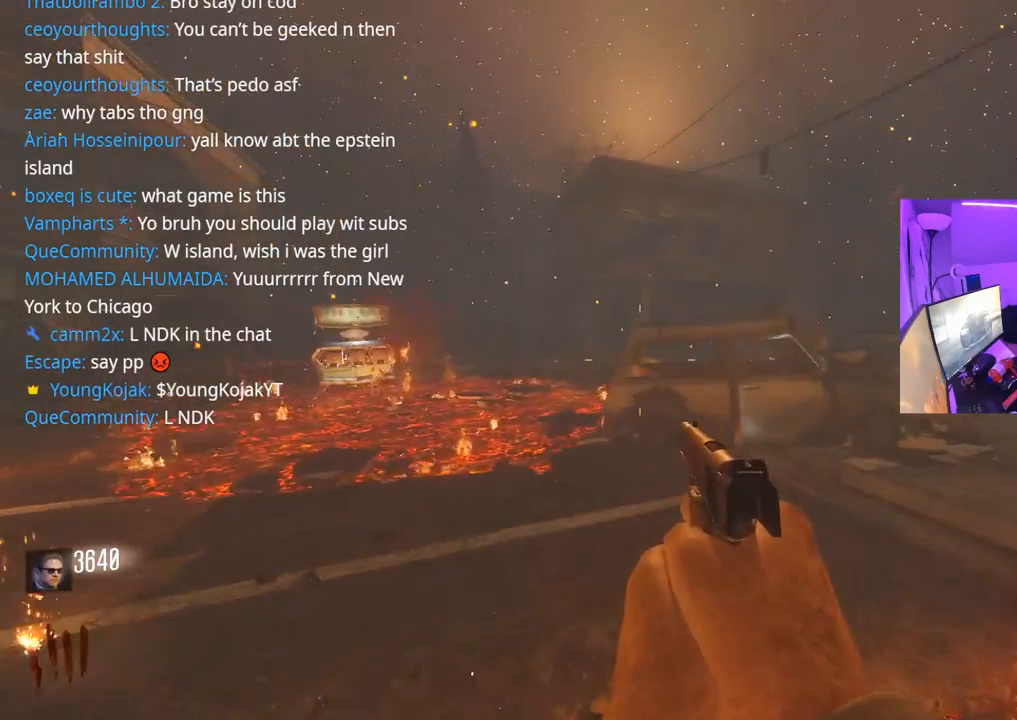
{"buttons": [], "left_stick": "up-right", "right_stick": "center", "events": []}
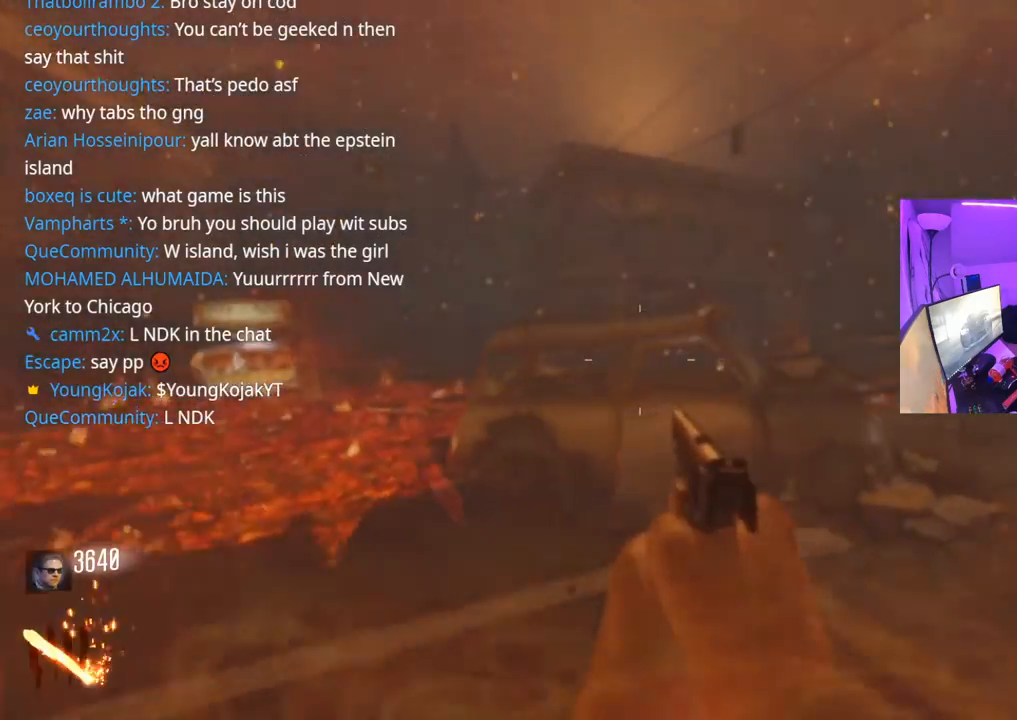
{"buttons": [], "left_stick": "down-left", "right_stick": "center", "events": [[67, "left_stick", "down"], [417, "left_stick", "down-left"]]}
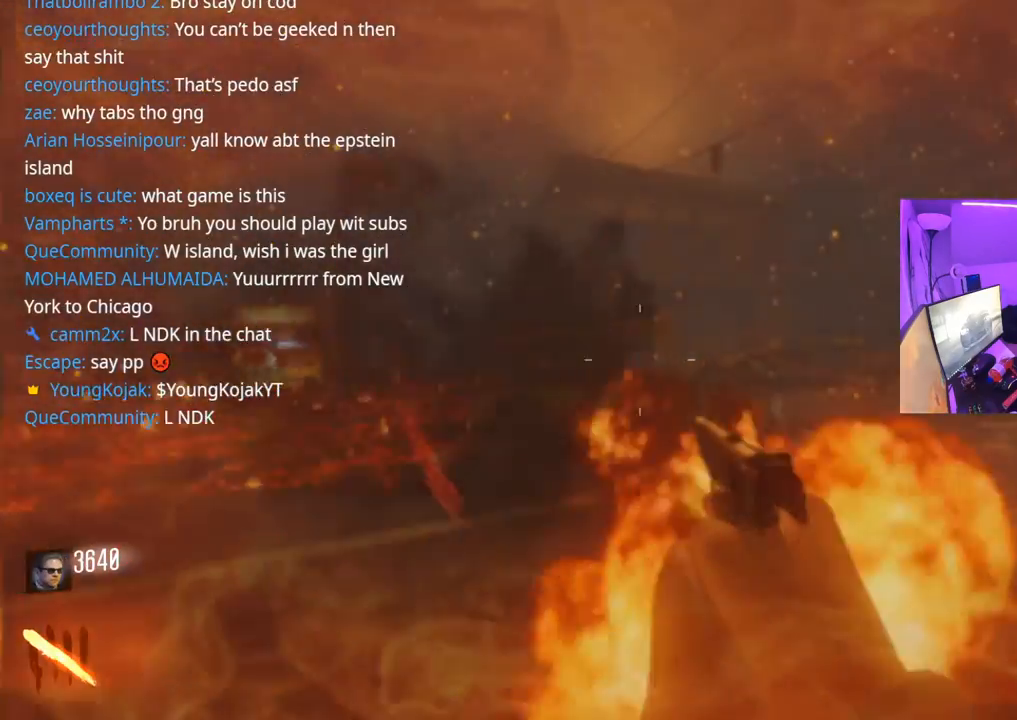
{"buttons": [], "left_stick": "up-left", "right_stick": "center", "events": [[17, "right_stick", "up-left"], [217, "right_stick", "left"], [233, "left_stick", "up-left"], [350, "L3", "down"], [400, "right_stick", "center"], [467, "L3", "up"]]}
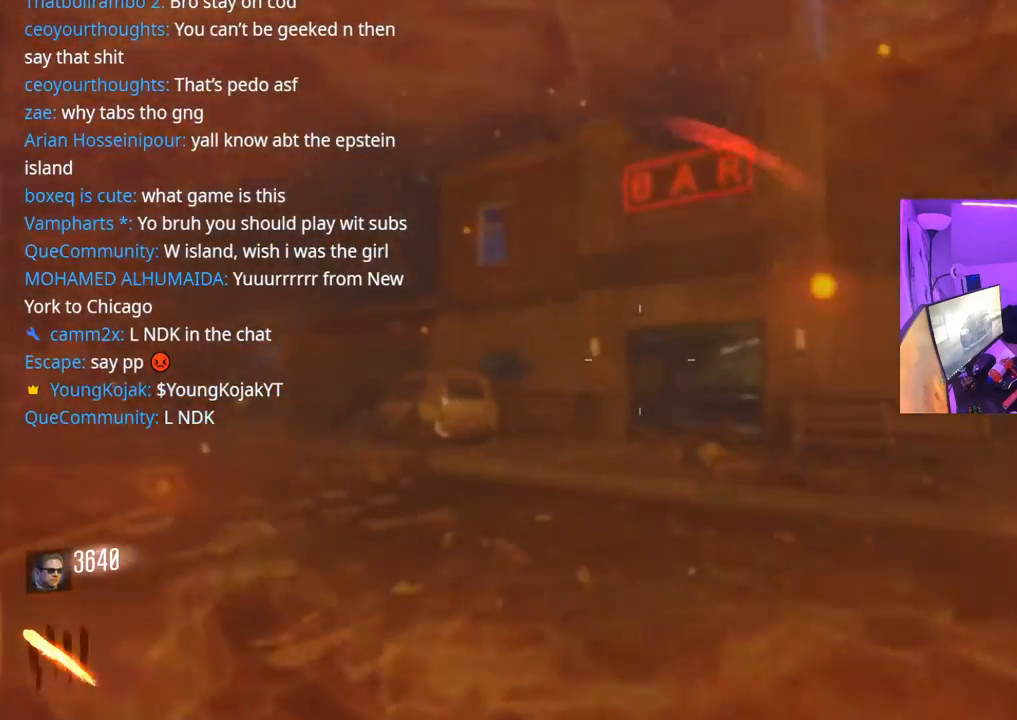
{"buttons": [], "left_stick": "up", "right_stick": "down-right", "events": [[133, "right_stick", "left"], [167, "left_stick", "up"], [250, "right_stick", "center"], [400, "right_stick", "down-right"]]}
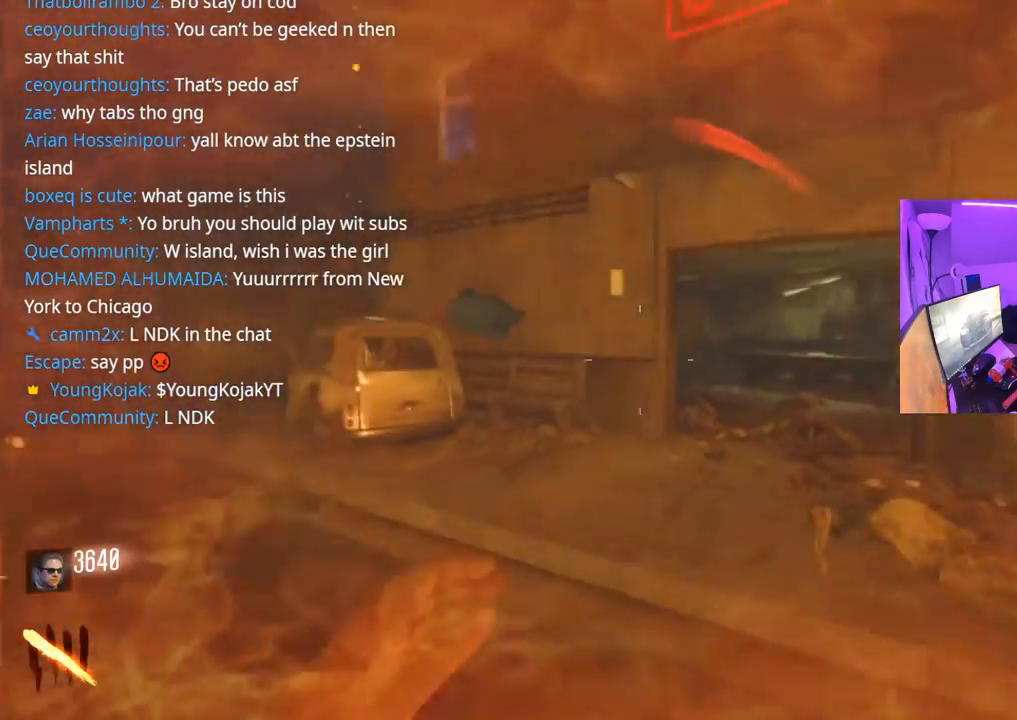
{"buttons": [], "left_stick": "up", "right_stick": "center", "events": [[17, "L3", "down"], [17, "right_stick", "center"], [150, "L3", "up"]]}
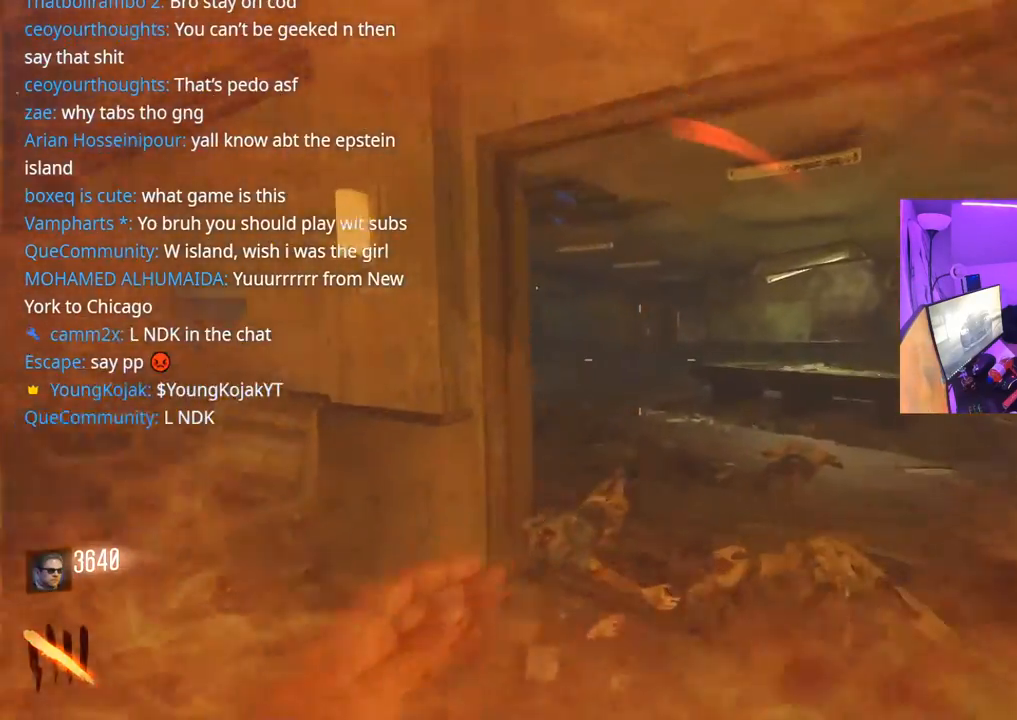
{"buttons": [], "left_stick": "up", "right_stick": "center", "events": []}
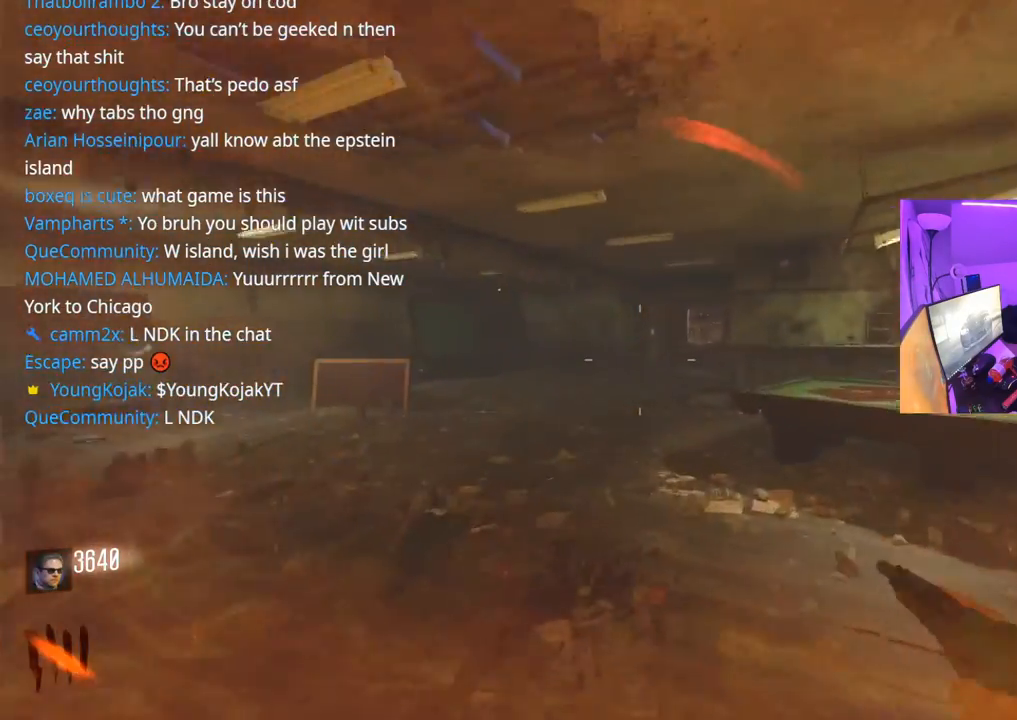
{"buttons": [], "left_stick": "up", "right_stick": "center", "events": []}
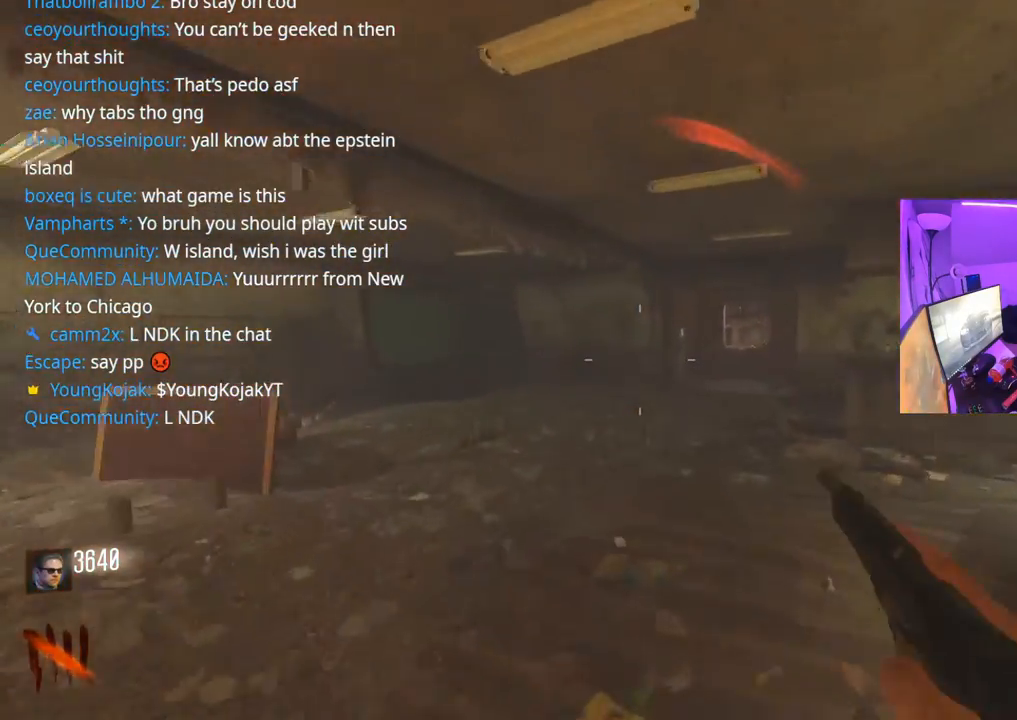
{"buttons": [], "left_stick": "up-right", "right_stick": "center", "events": [[100, "left_stick", "up-right"]]}
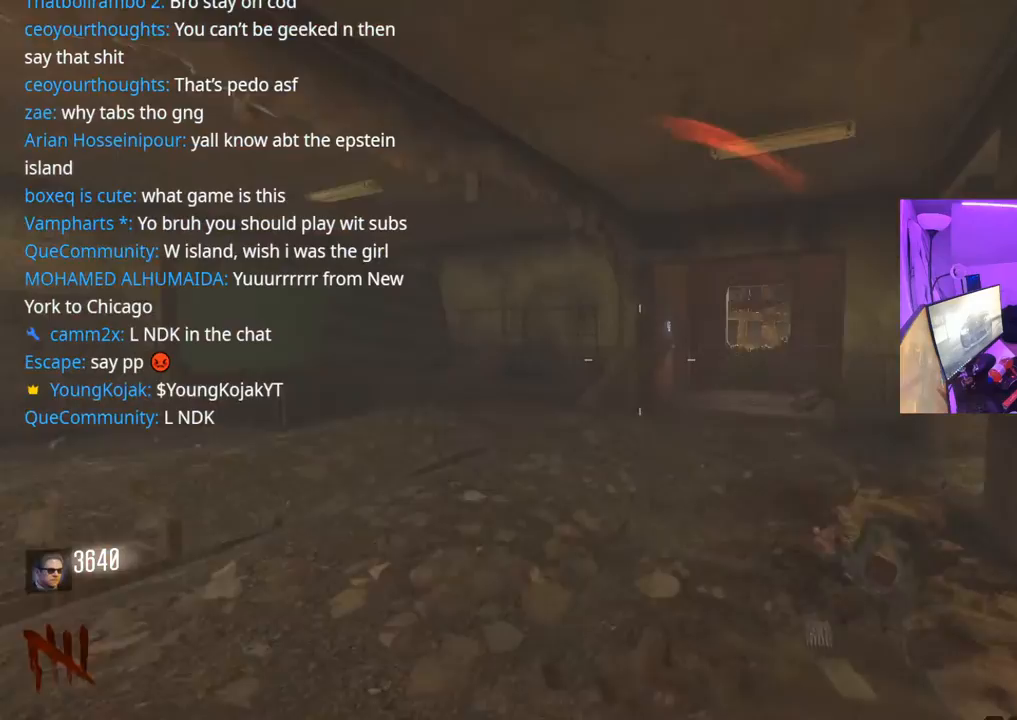
{"buttons": [], "left_stick": "up-right", "right_stick": "center", "events": []}
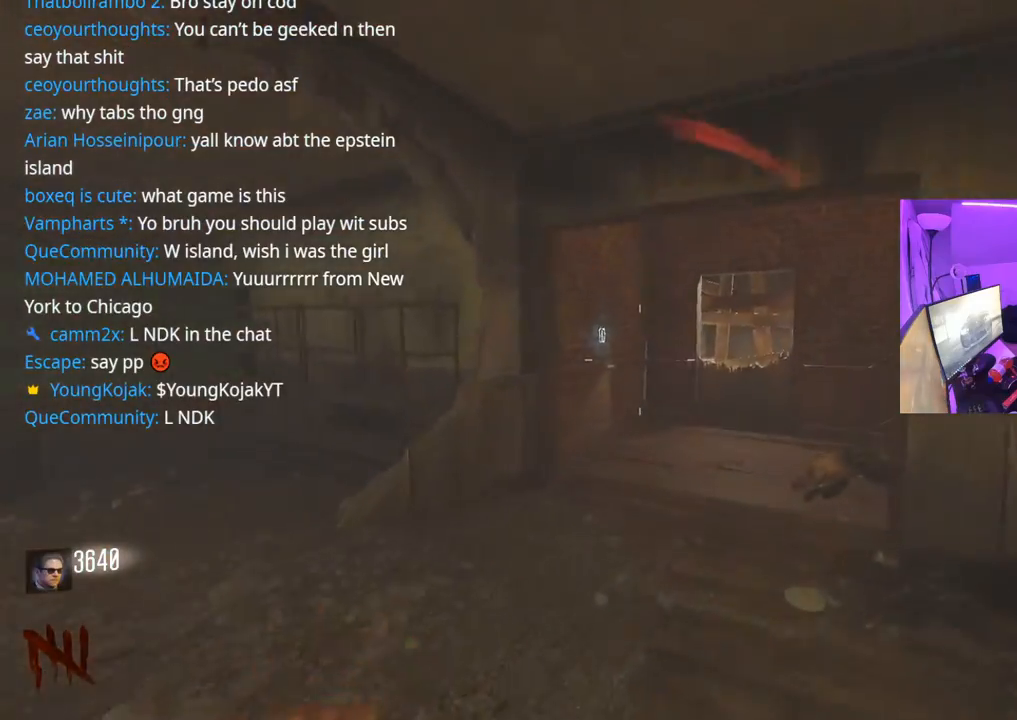
{"buttons": [], "left_stick": "up-right", "right_stick": "center", "events": []}